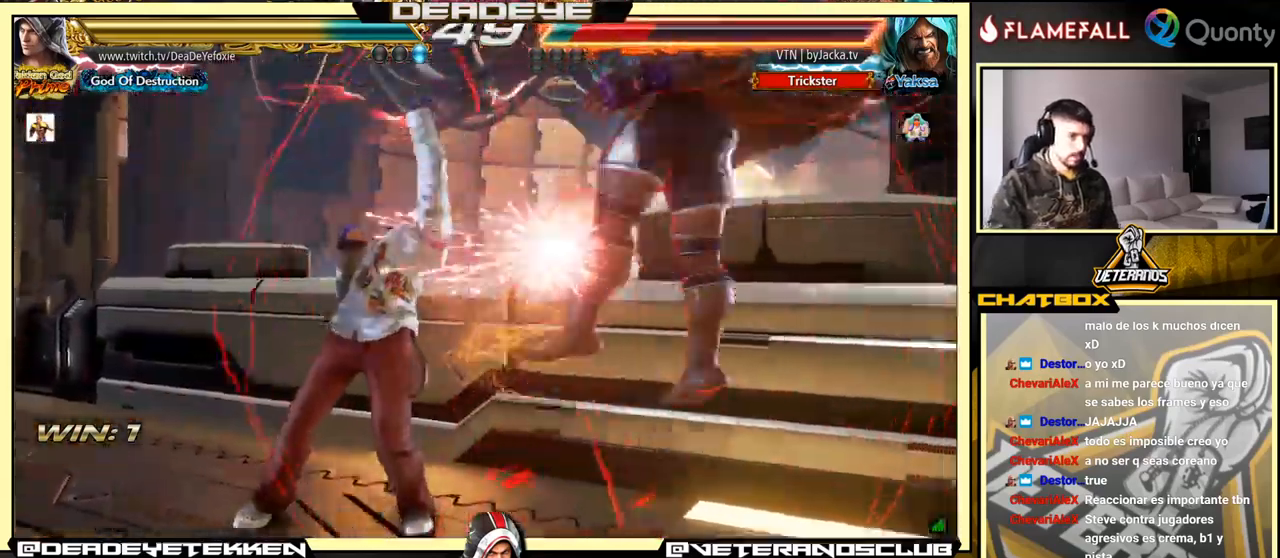
Gameplay with a controller (arcade stick); each line is a JSON object with the inputs held at the frame after it. "events" lists button and stick changes between this image and that frame as [ms after this image, input, new state], when the widget could be followed in between. Not read: L3 R3.
{"buttons": ["SQUARE"], "left_stick": "center", "events": [[216, "left_stick", "right"], [350, "TRIANGLE", "down"], [466, "SQUARE", "down"], [500, "TRIANGLE", "up"], [500, "left_stick", "center"]]}
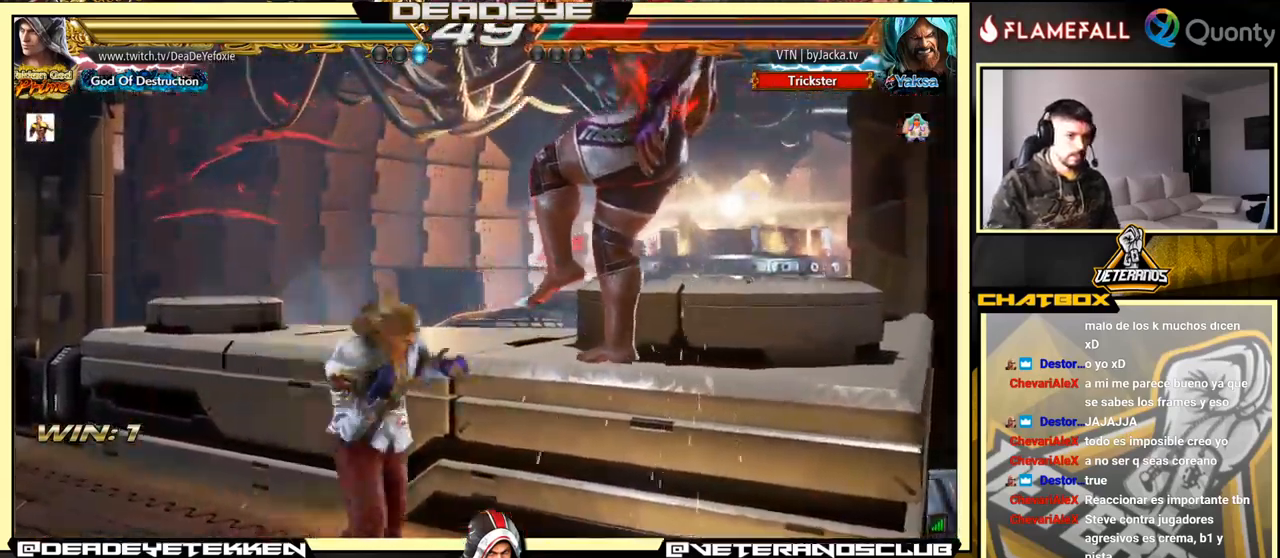
{"buttons": [], "left_stick": "left", "events": [[66, "left_stick", "left"], [116, "SQUARE", "up"]]}
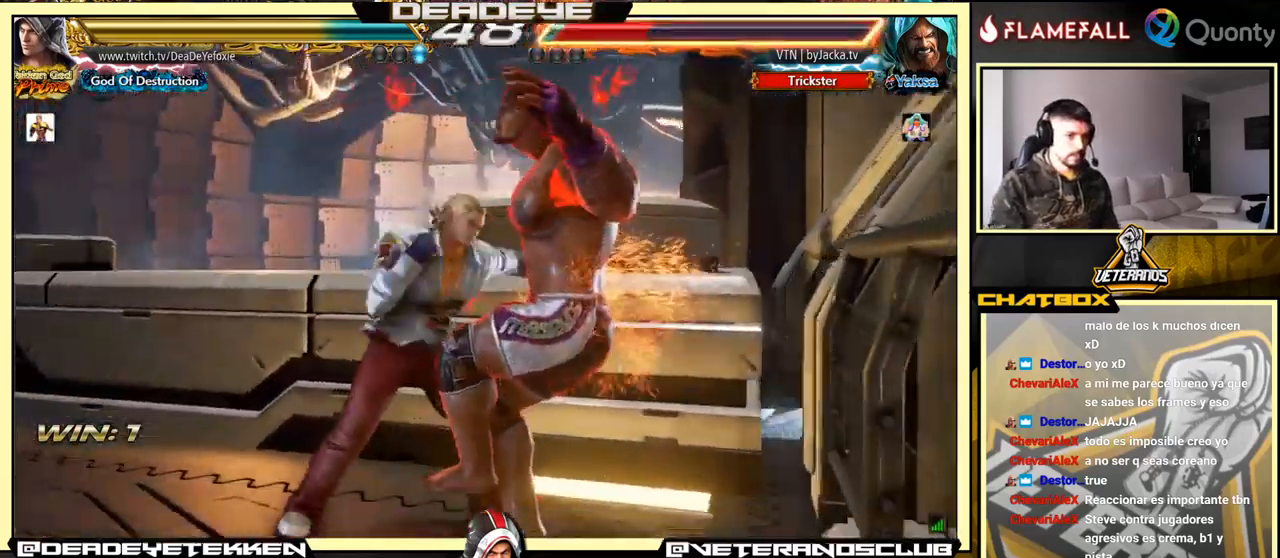
{"buttons": [], "left_stick": "center", "events": [[100, "CROSS", "down"], [200, "CROSS", "up"], [216, "SQUARE", "down"], [300, "SQUARE", "up"], [366, "left_stick", "center"]]}
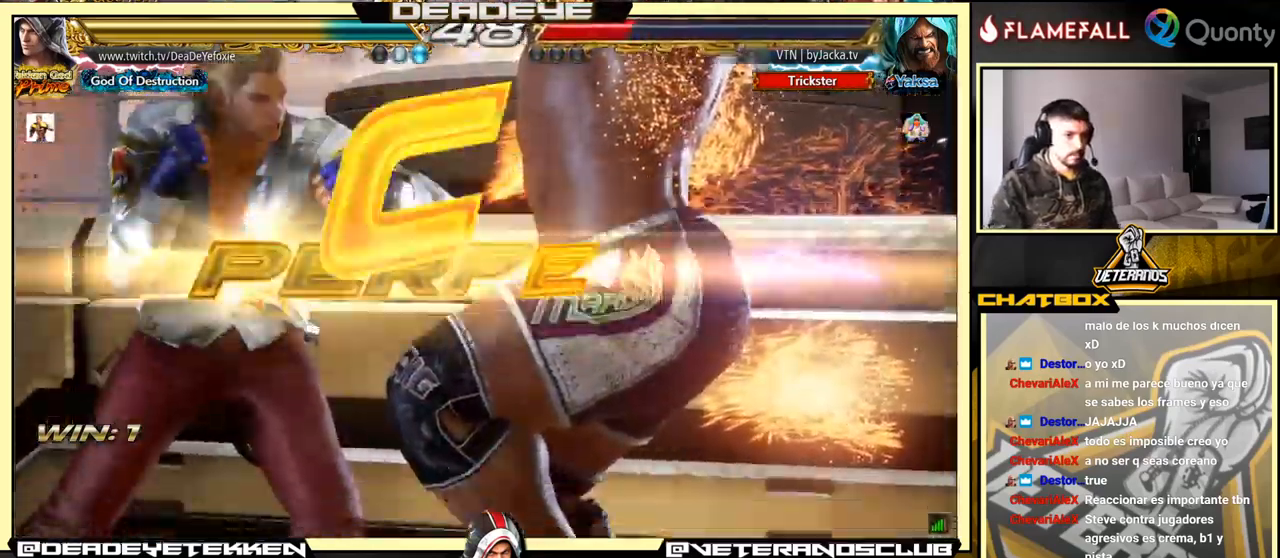
{"buttons": [], "left_stick": "center", "events": [[100, "SQUARE", "down"], [166, "SQUARE", "up"], [250, "SQUARE", "down"], [300, "SQUARE", "up"], [450, "SQUARE", "down"], [483, "SQUARE", "up"]]}
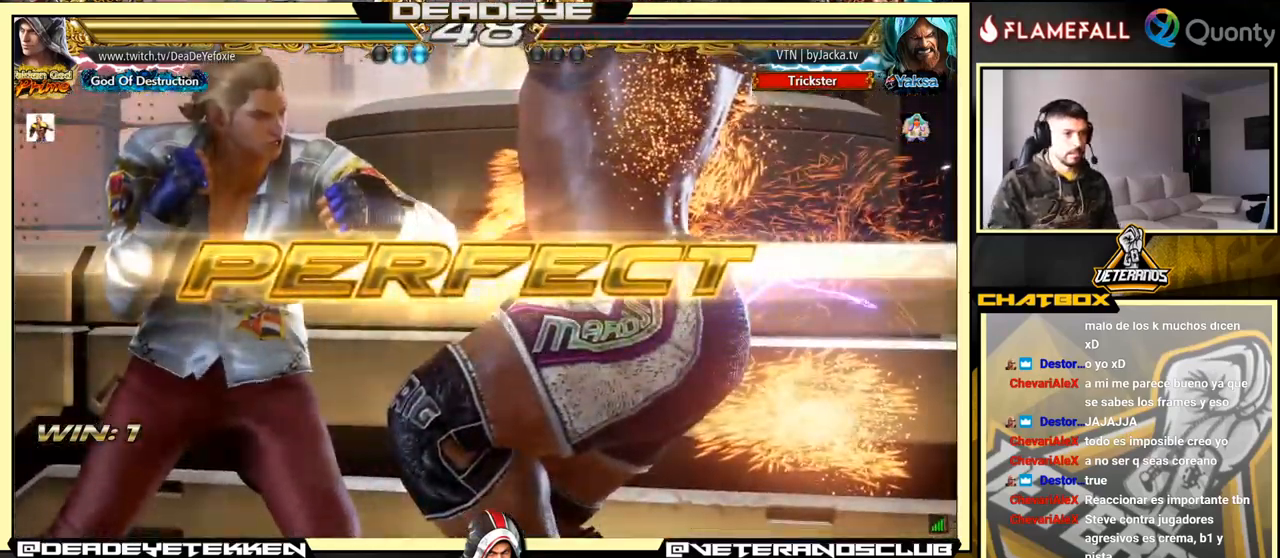
{"buttons": [], "left_stick": "center", "events": [[150, "SQUARE", "down"], [183, "SQUARE", "up"], [283, "SQUARE", "down"], [300, "SQUARE", "up"], [400, "SQUARE", "down"], [433, "SQUARE", "up"]]}
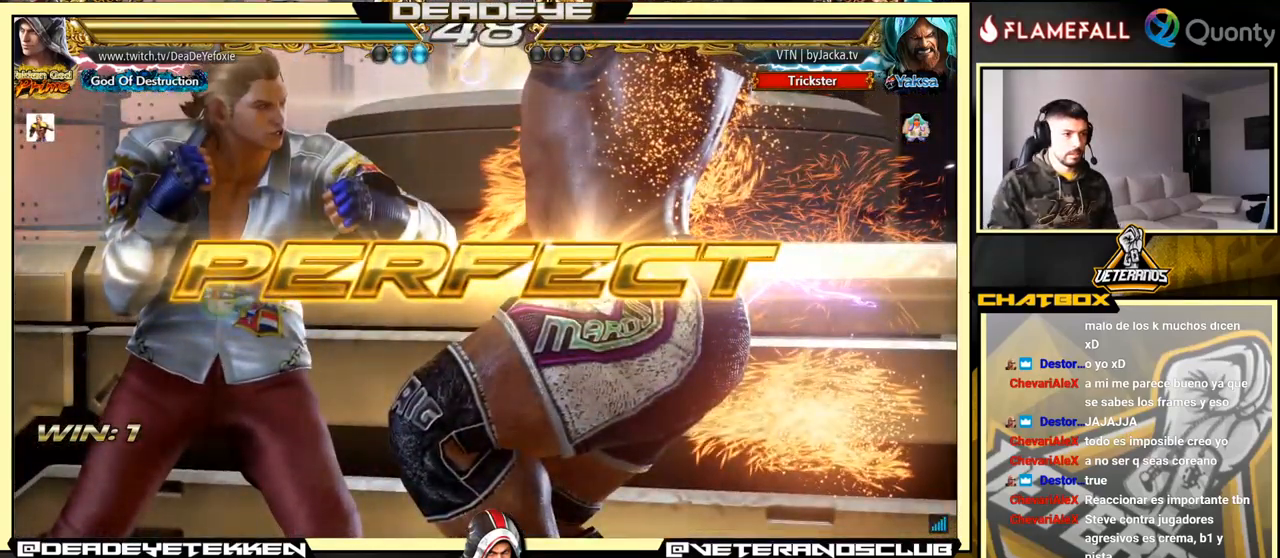
{"buttons": [], "left_stick": "center", "events": [[83, "SQUARE", "down"], [150, "SQUARE", "up"], [183, "SQUARE", "down"], [250, "SQUARE", "up"], [300, "SQUARE", "down"], [350, "SQUARE", "up"], [400, "SQUARE", "down"], [483, "SQUARE", "up"]]}
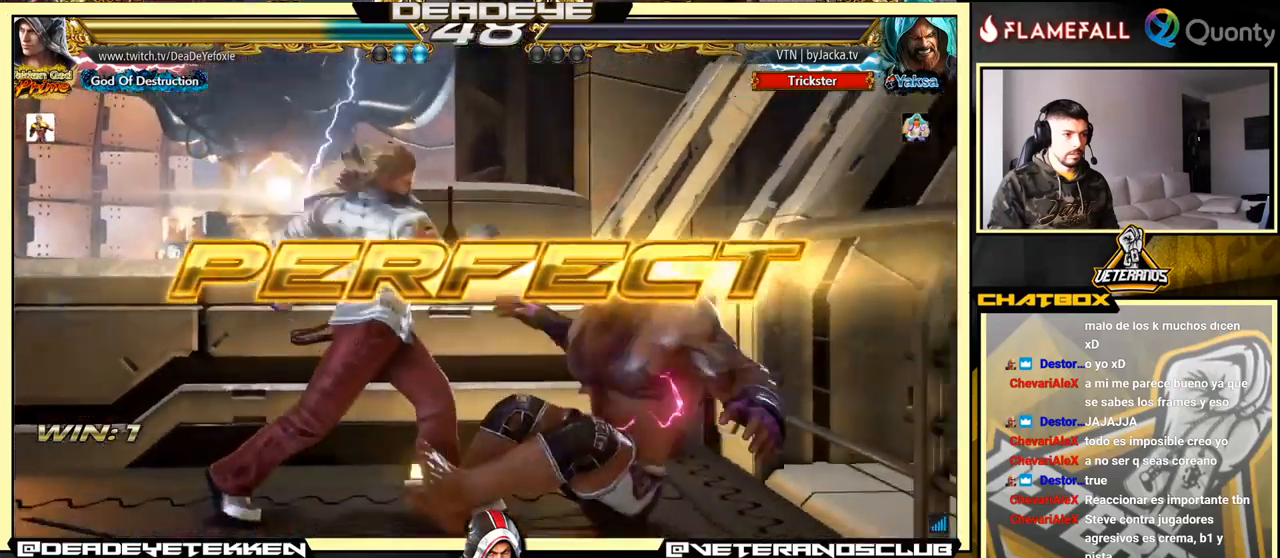
{"buttons": ["R1"], "left_stick": "down-right", "events": [[450, "left_stick", "down-right"], [483, "R1", "down"]]}
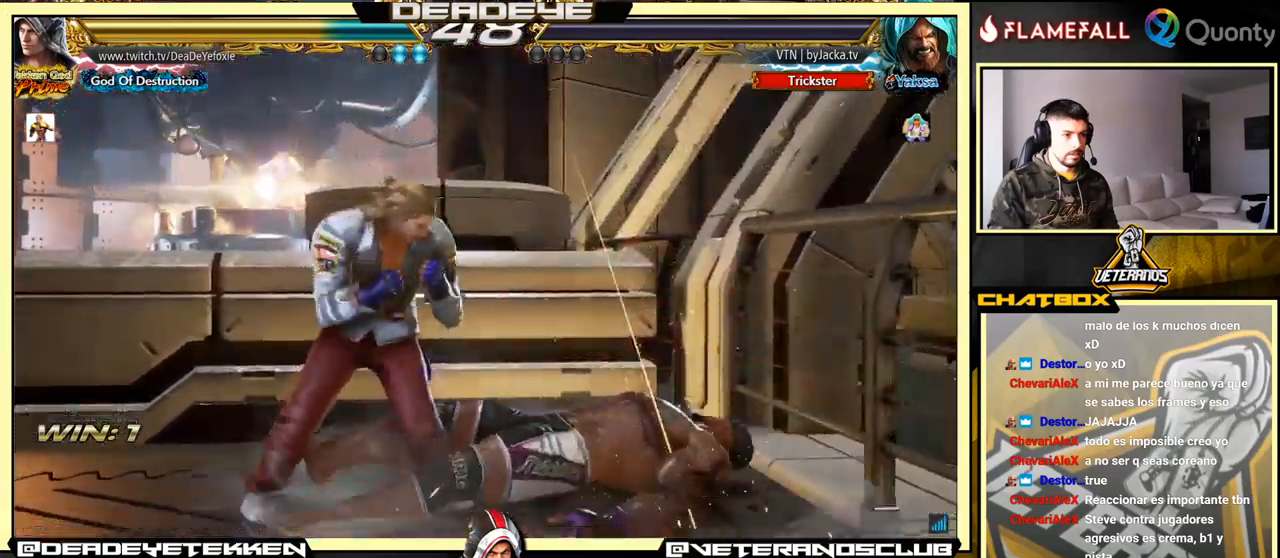
{"buttons": [], "left_stick": "center", "events": [[33, "R1", "up"], [83, "R1", "down"], [183, "R1", "up"], [267, "left_stick", "center"]]}
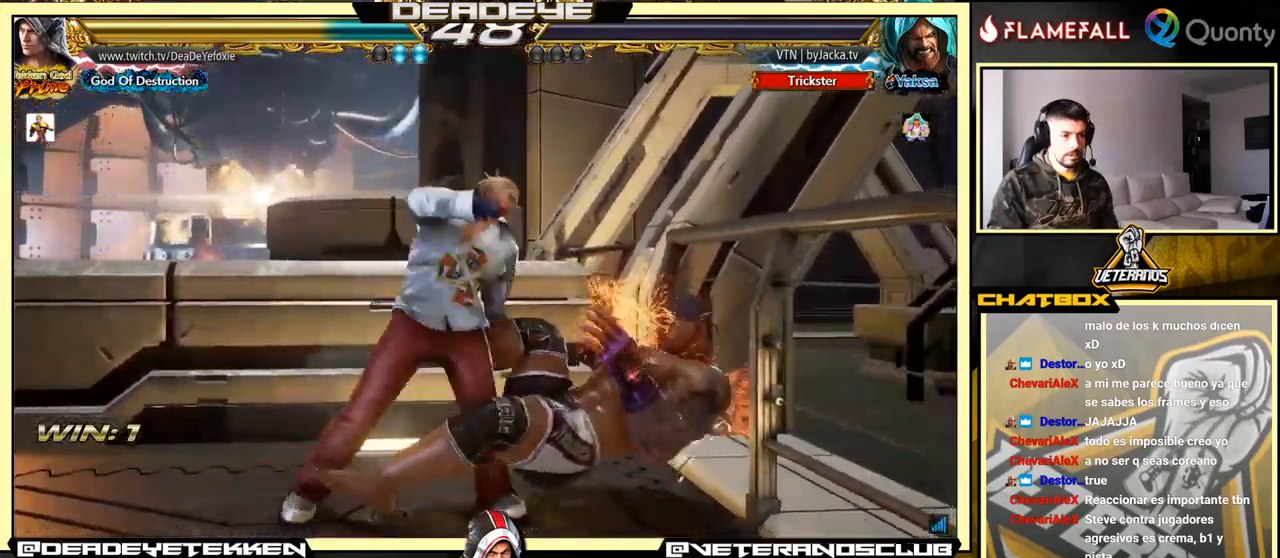
{"buttons": [], "left_stick": "center", "events": []}
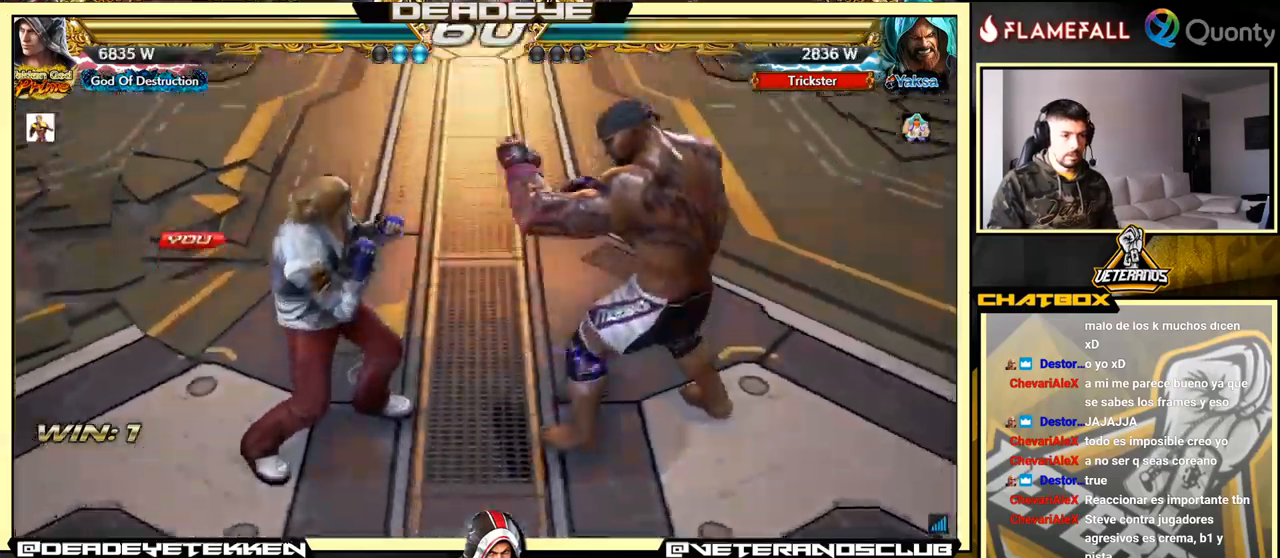
{"buttons": [], "left_stick": "center", "events": []}
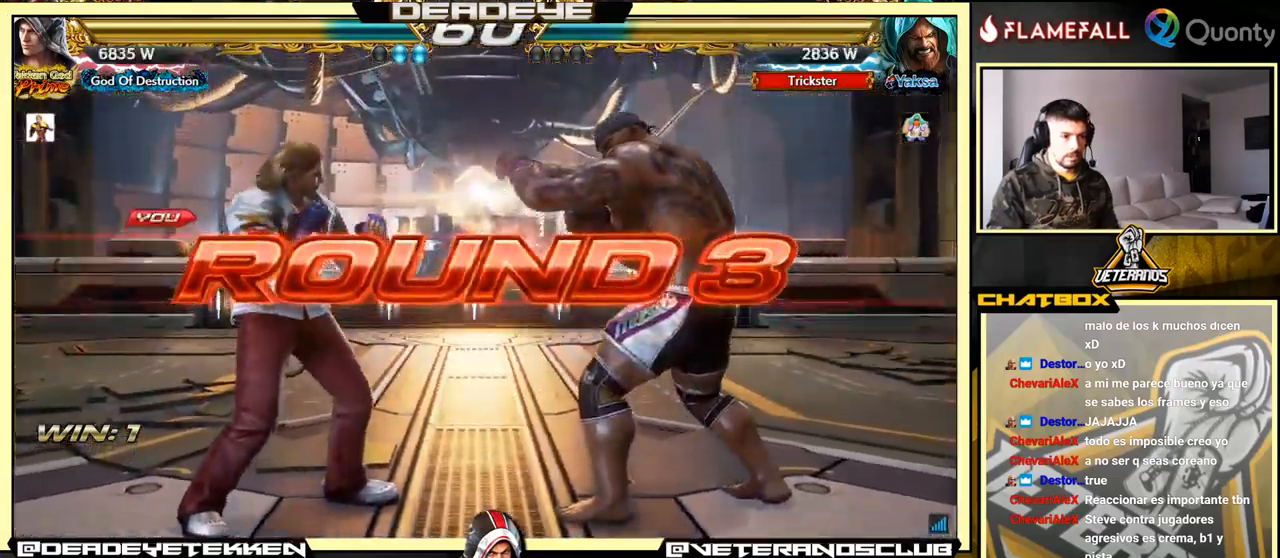
{"buttons": [], "left_stick": "center", "events": []}
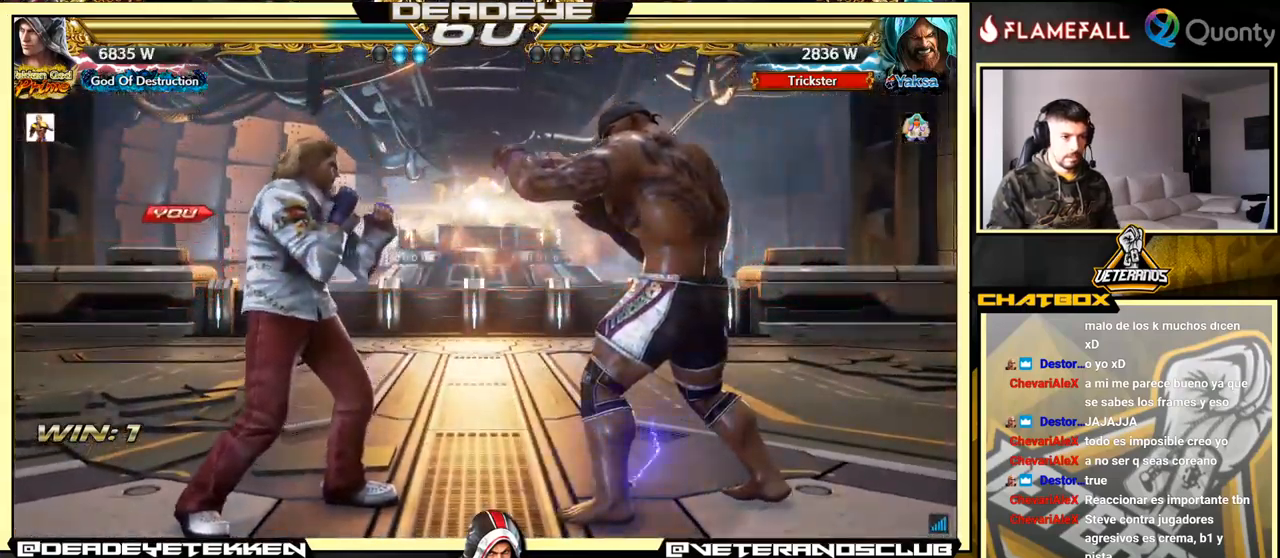
{"buttons": [], "left_stick": "center", "events": []}
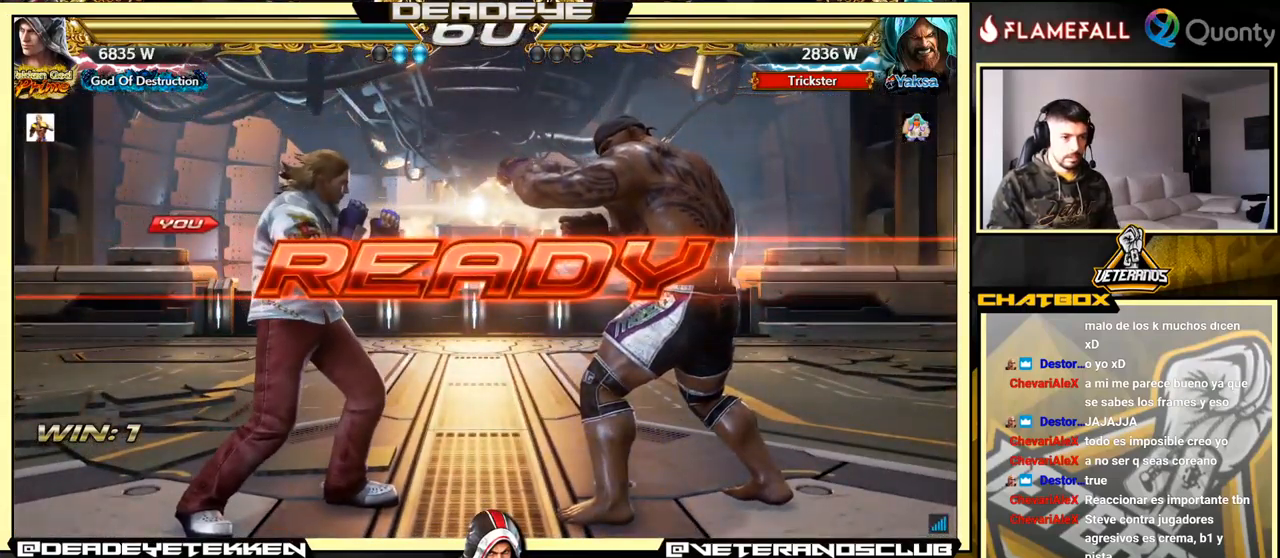
{"buttons": [], "left_stick": "center", "events": []}
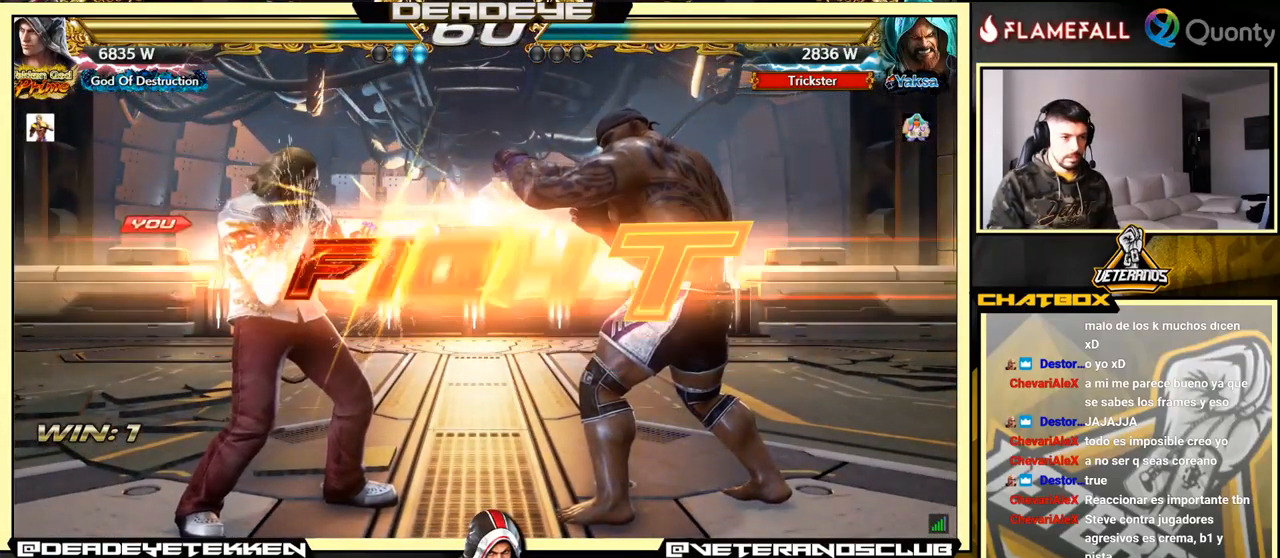
{"buttons": [], "left_stick": "center", "events": [[417, "left_stick", "down"], [467, "left_stick", "center"]]}
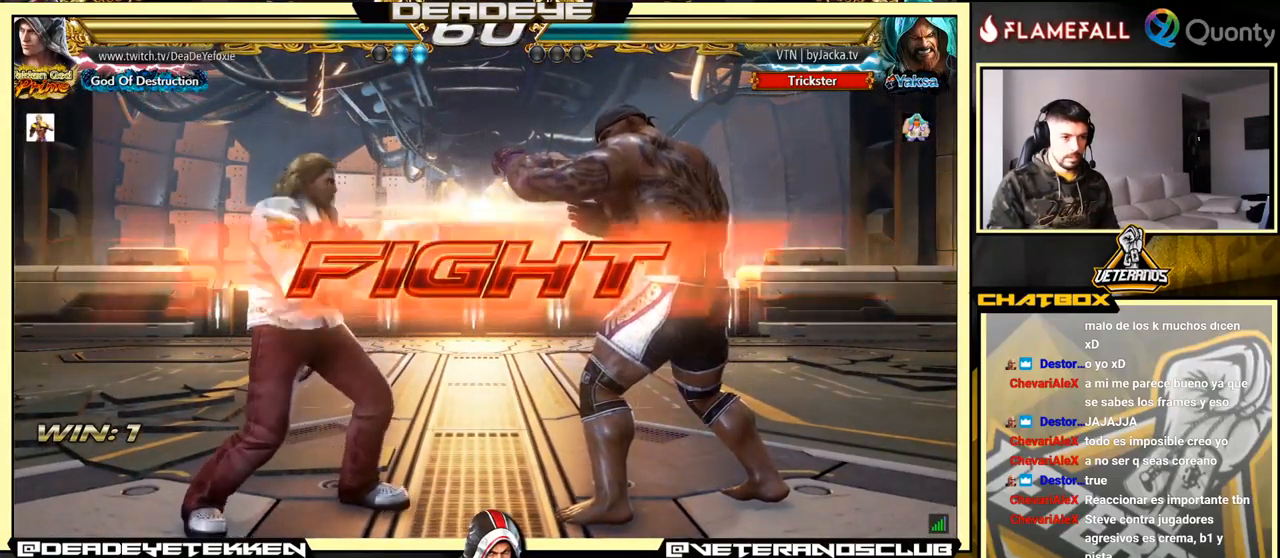
{"buttons": [], "left_stick": "left", "events": [[33, "left_stick", "down"], [300, "left_stick", "center"], [350, "left_stick", "left"], [400, "left_stick", "center"], [483, "left_stick", "left"]]}
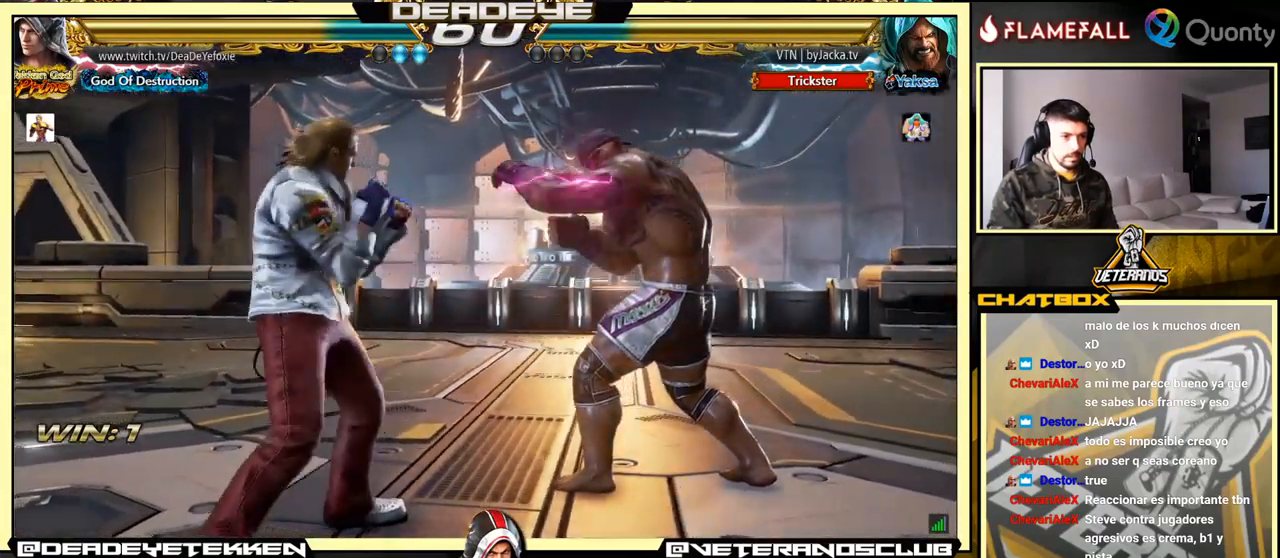
{"buttons": ["SQUARE"], "left_stick": "left", "events": [[100, "left_stick", "right"], [167, "left_stick", "center"], [217, "left_stick", "right"], [350, "left_stick", "left"], [400, "SQUARE", "down"]]}
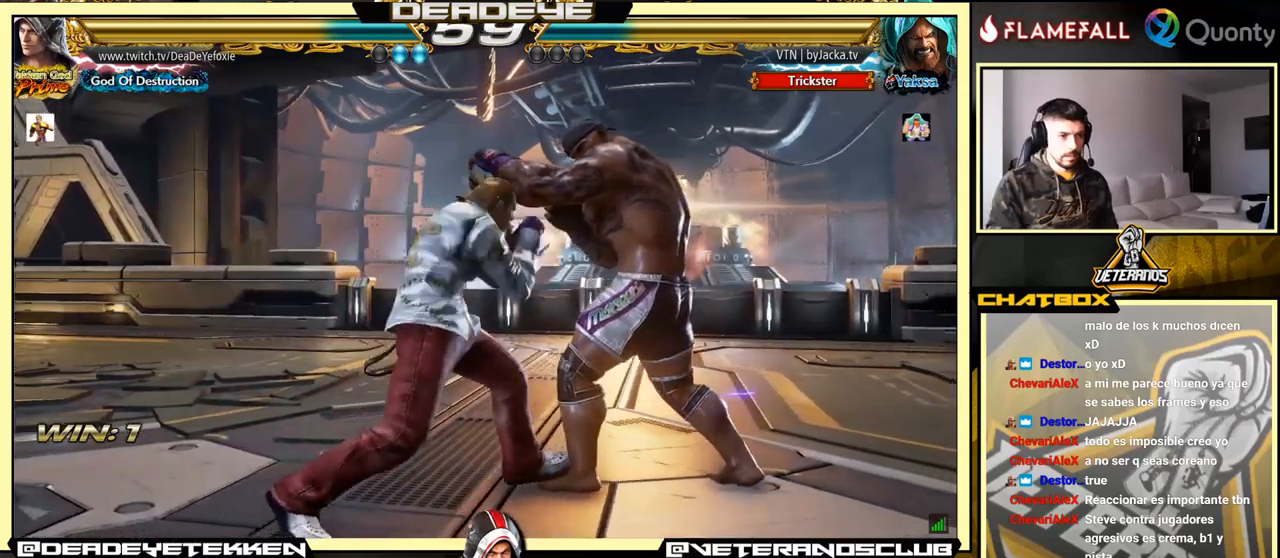
{"buttons": ["CROSS", "TRIANGLE"], "left_stick": "right", "events": [[67, "SQUARE", "up"], [284, "left_stick", "right"], [300, "CROSS", "down"], [384, "TRIANGLE", "down"]]}
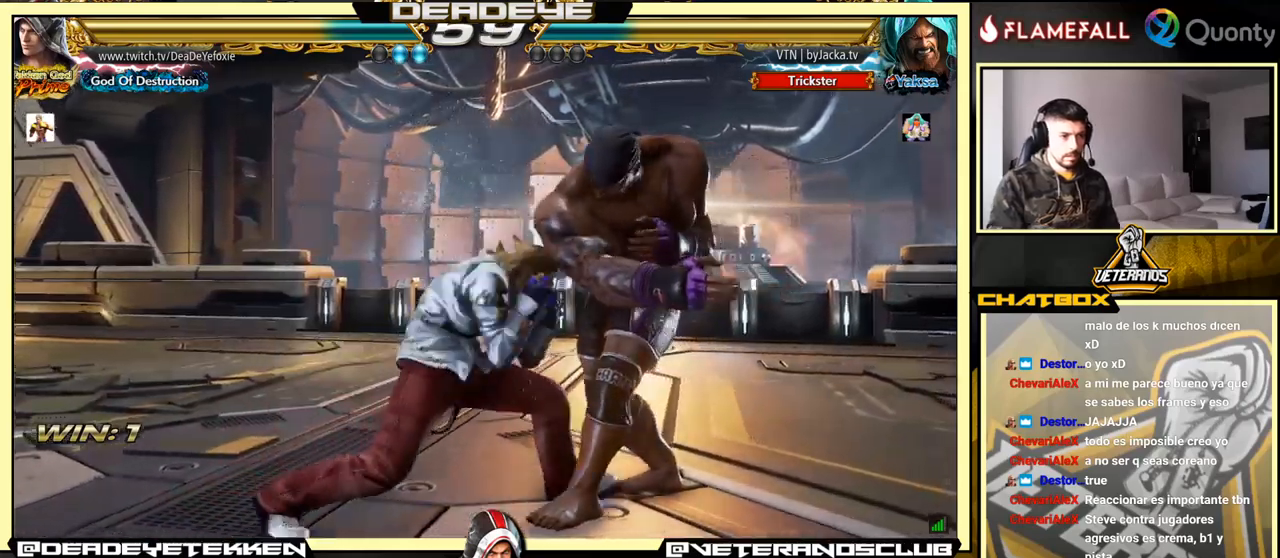
{"buttons": [], "left_stick": "down-left", "events": [[17, "TRIANGLE", "up"], [234, "CROSS", "up"], [300, "left_stick", "down-left"]]}
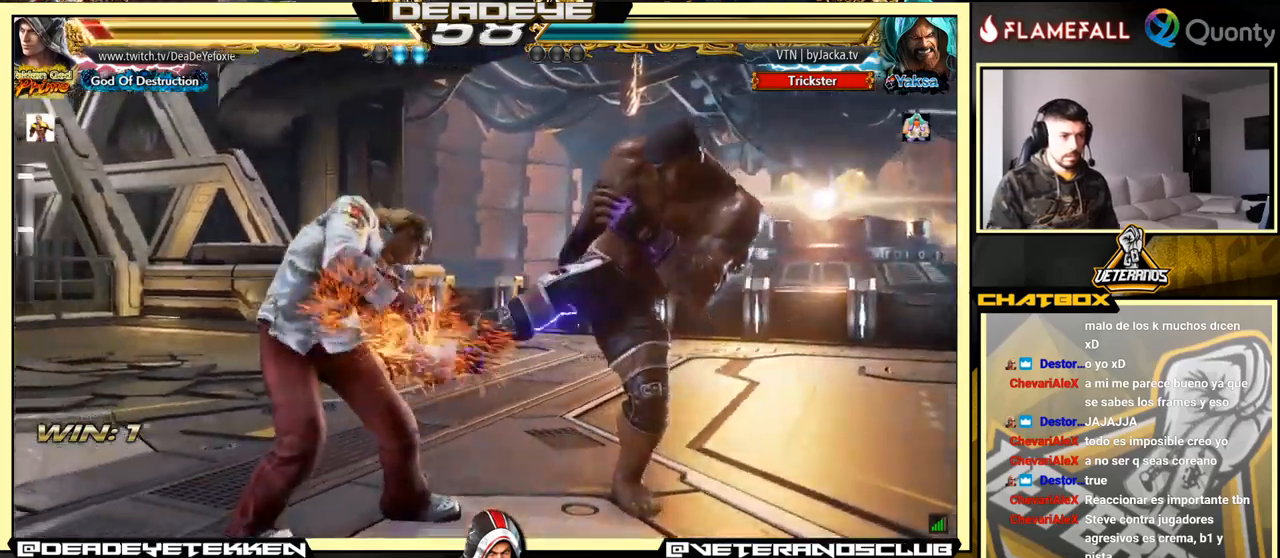
{"buttons": [], "left_stick": "down-right", "events": [[200, "left_stick", "down-right"], [234, "TRIANGLE", "down"], [350, "TRIANGLE", "up"]]}
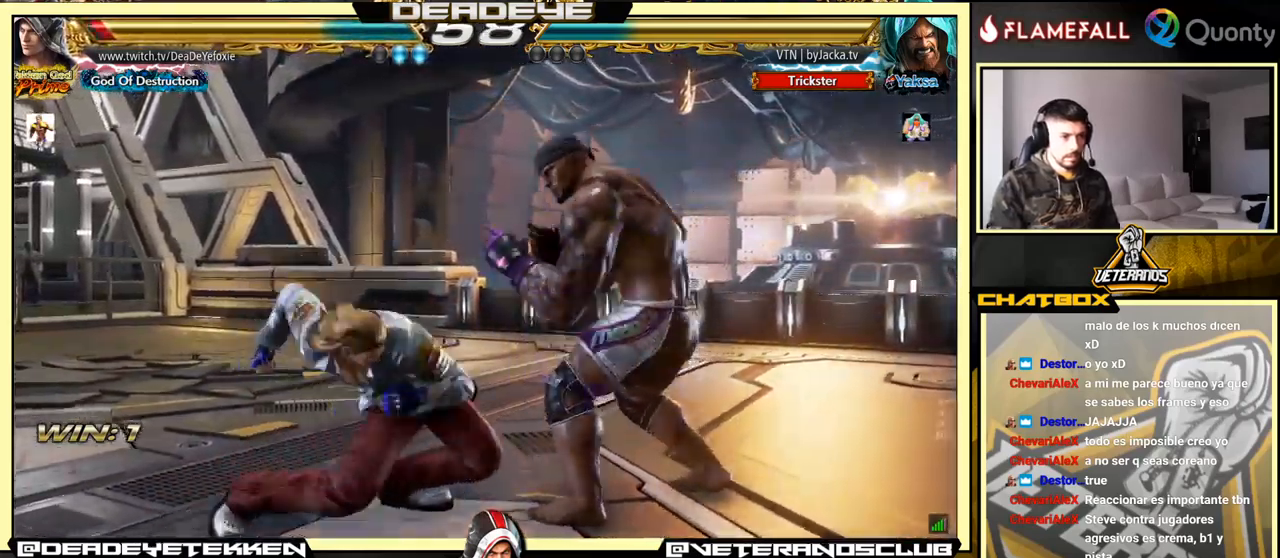
{"buttons": [], "left_stick": "left", "events": [[50, "left_stick", "center"], [117, "left_stick", "left"]]}
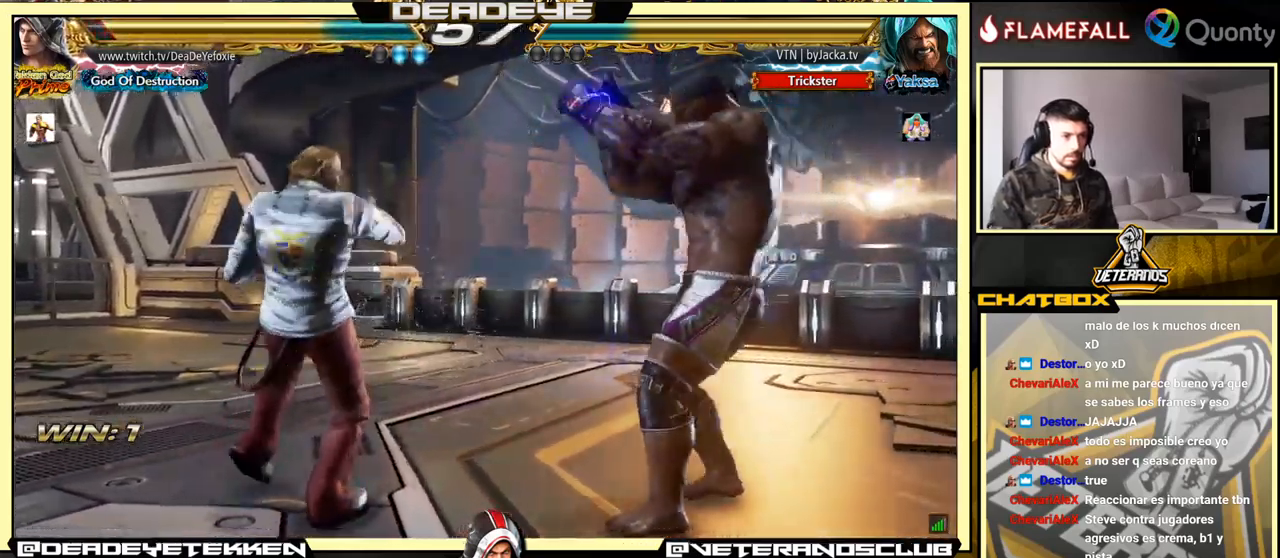
{"buttons": [], "left_stick": "left", "events": []}
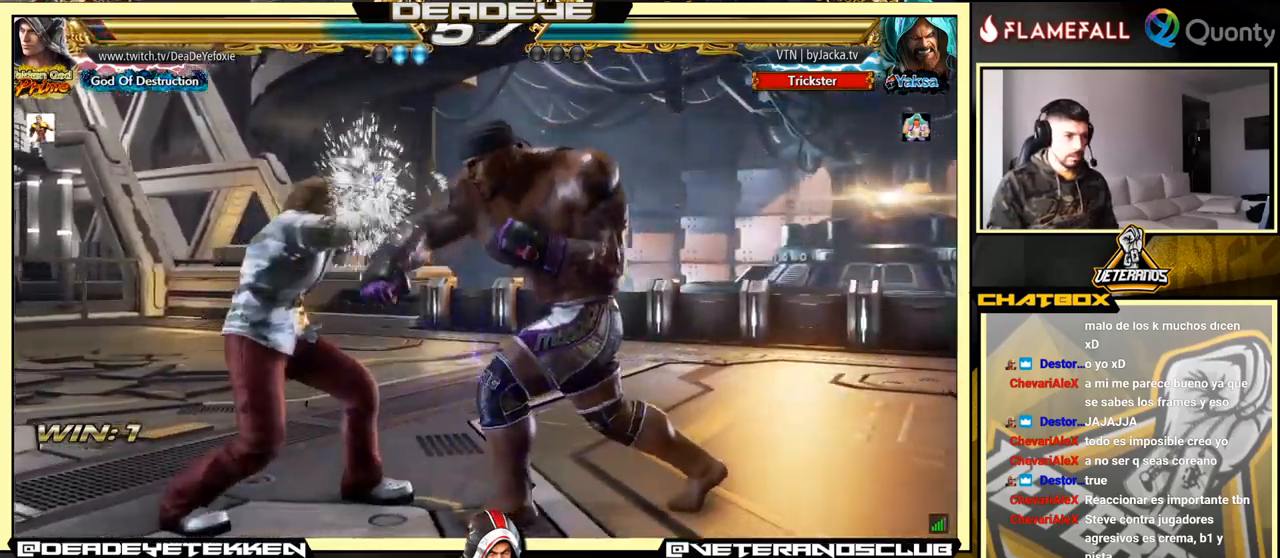
{"buttons": [], "left_stick": "center", "events": [[34, "left_stick", "center"], [117, "left_stick", "down"], [167, "left_stick", "center"]]}
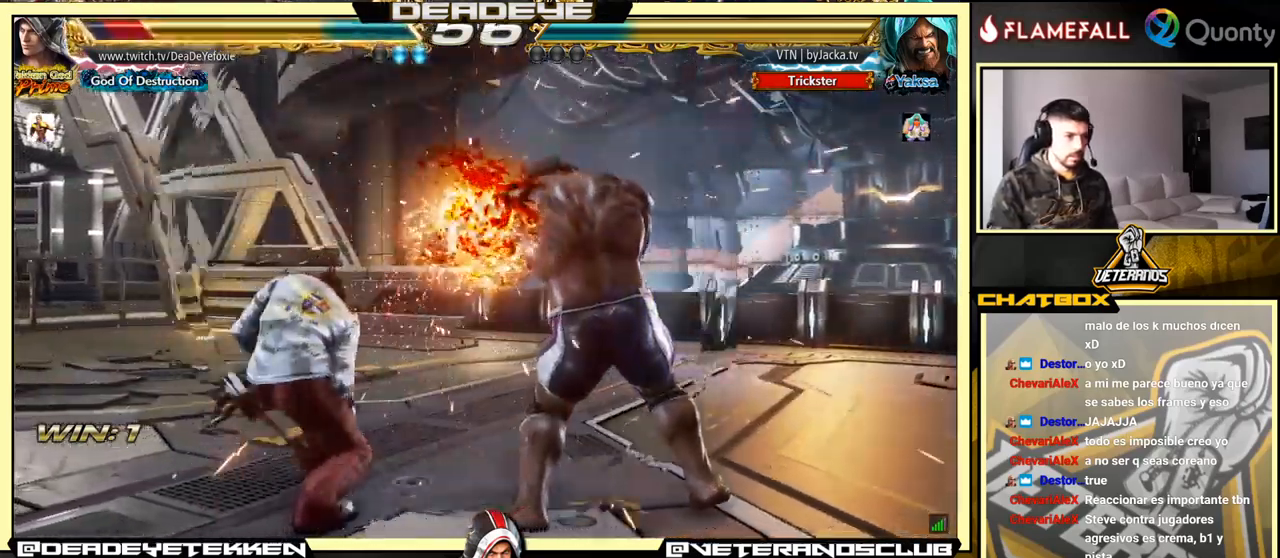
{"buttons": [], "left_stick": "left", "events": [[167, "left_stick", "left"], [250, "left_stick", "center"], [334, "left_stick", "left"]]}
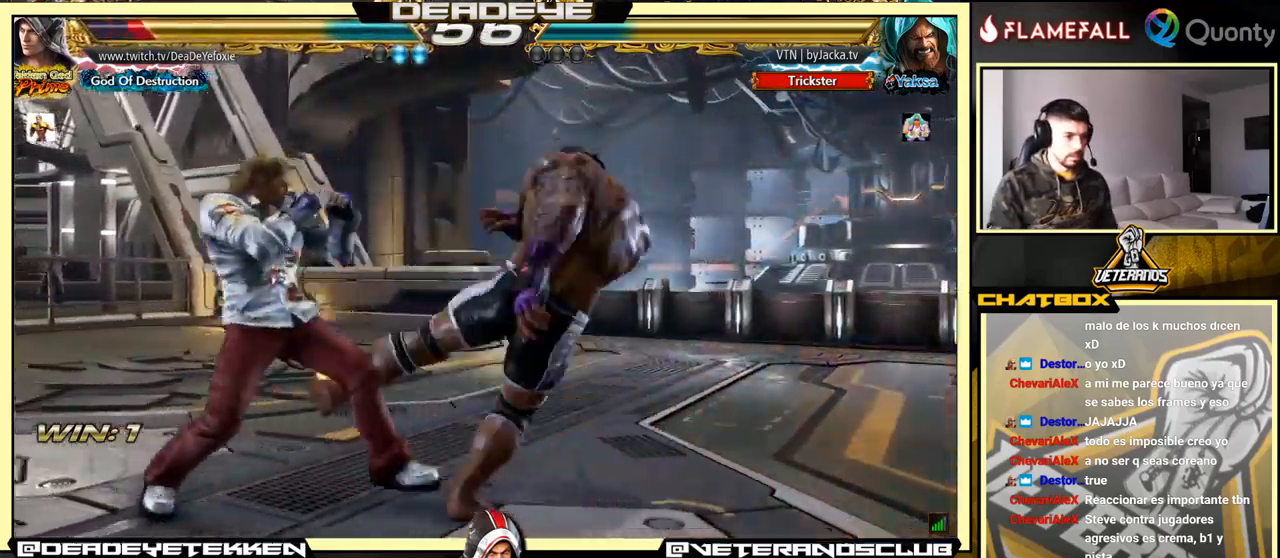
{"buttons": [], "left_stick": "center", "events": [[17, "left_stick", "down-left"], [284, "left_stick", "center"], [417, "left_stick", "right"], [484, "left_stick", "center"]]}
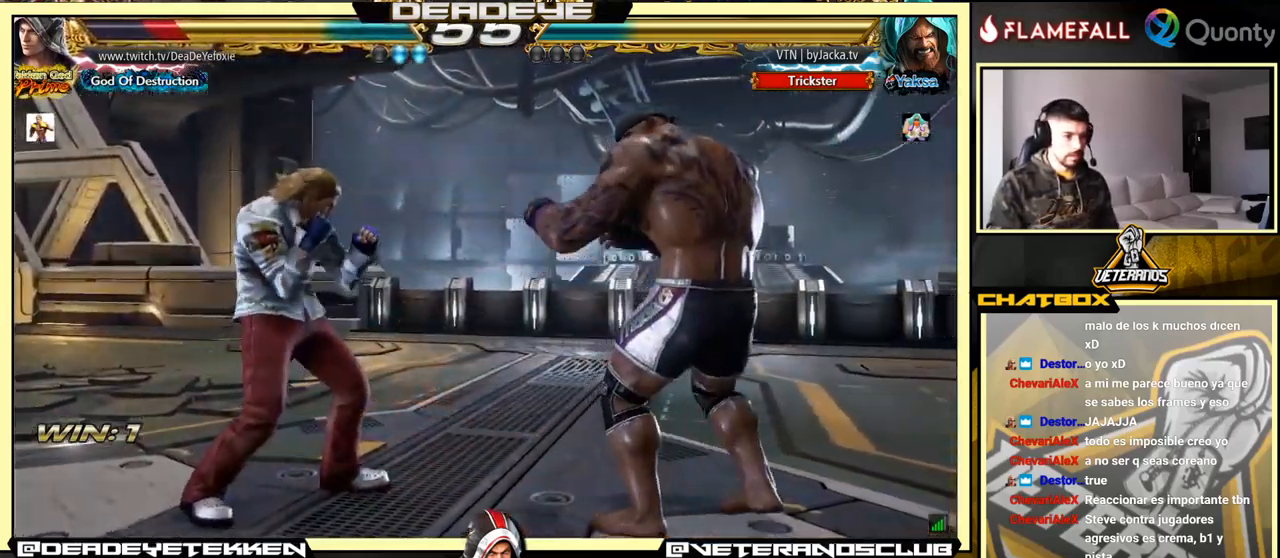
{"buttons": [], "left_stick": "right", "events": [[17, "left_stick", "left"], [134, "left_stick", "center"], [267, "left_stick", "right"], [384, "left_stick", "center"], [450, "left_stick", "right"]]}
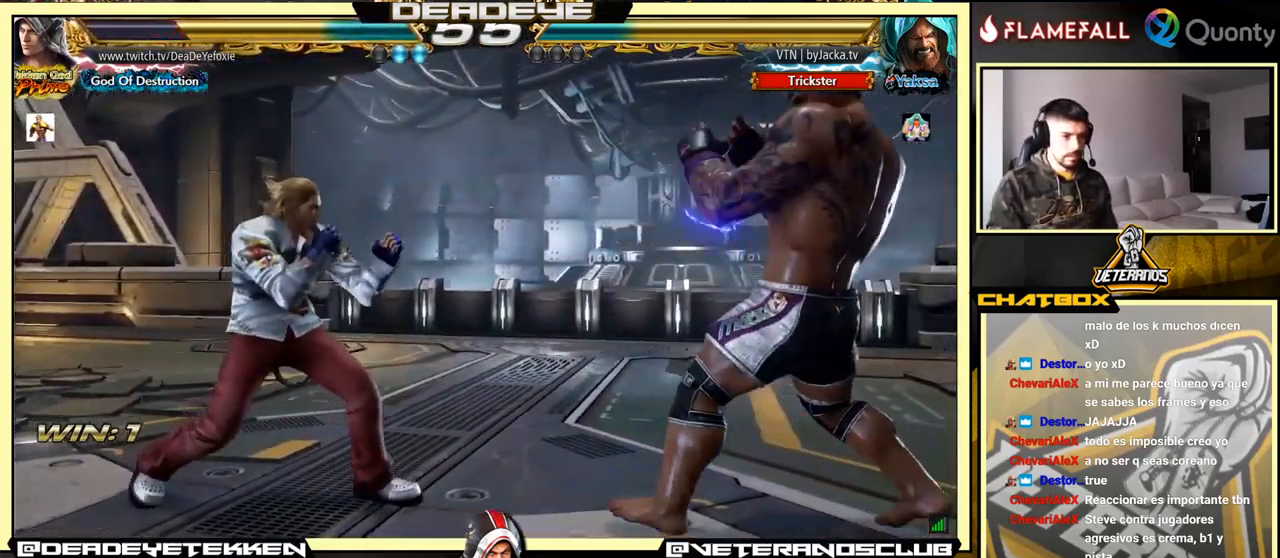
{"buttons": [], "left_stick": "left", "events": [[150, "TRIANGLE", "down"], [200, "TRIANGLE", "up"], [300, "left_stick", "left"]]}
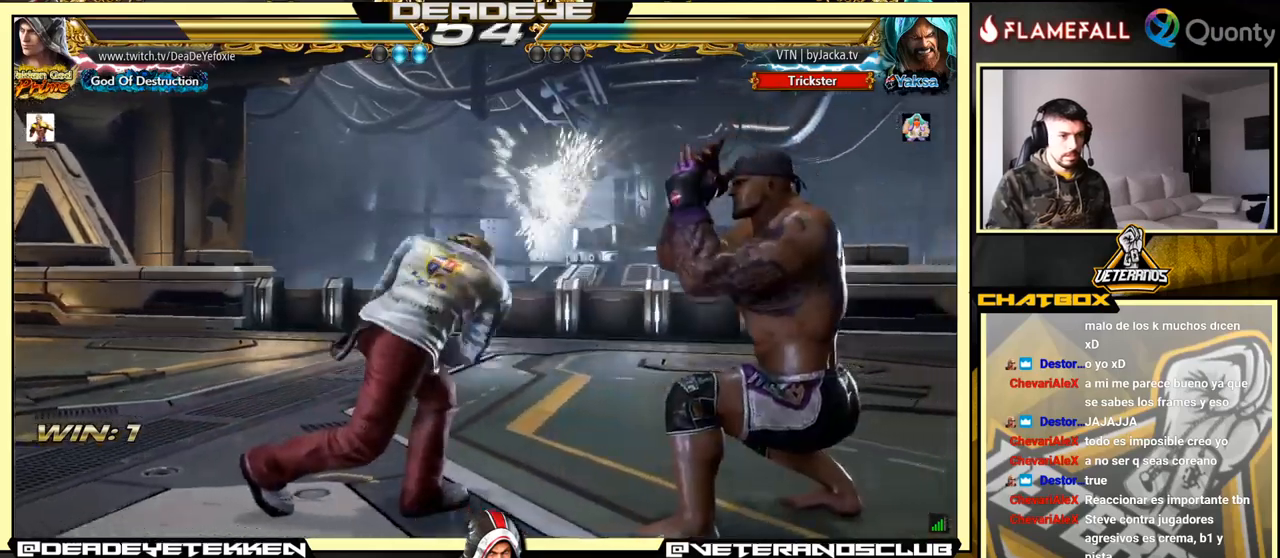
{"buttons": [], "left_stick": "left", "events": [[166, "left_stick", "center"], [283, "left_stick", "left"]]}
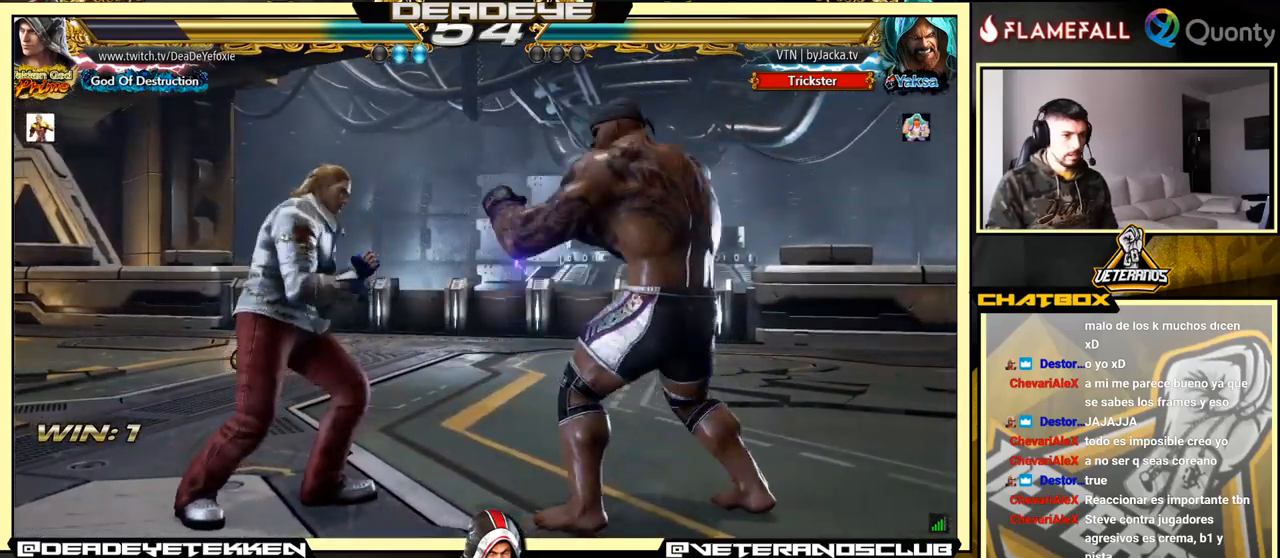
{"buttons": [], "left_stick": "left", "events": [[216, "left_stick", "center"], [283, "left_stick", "left"]]}
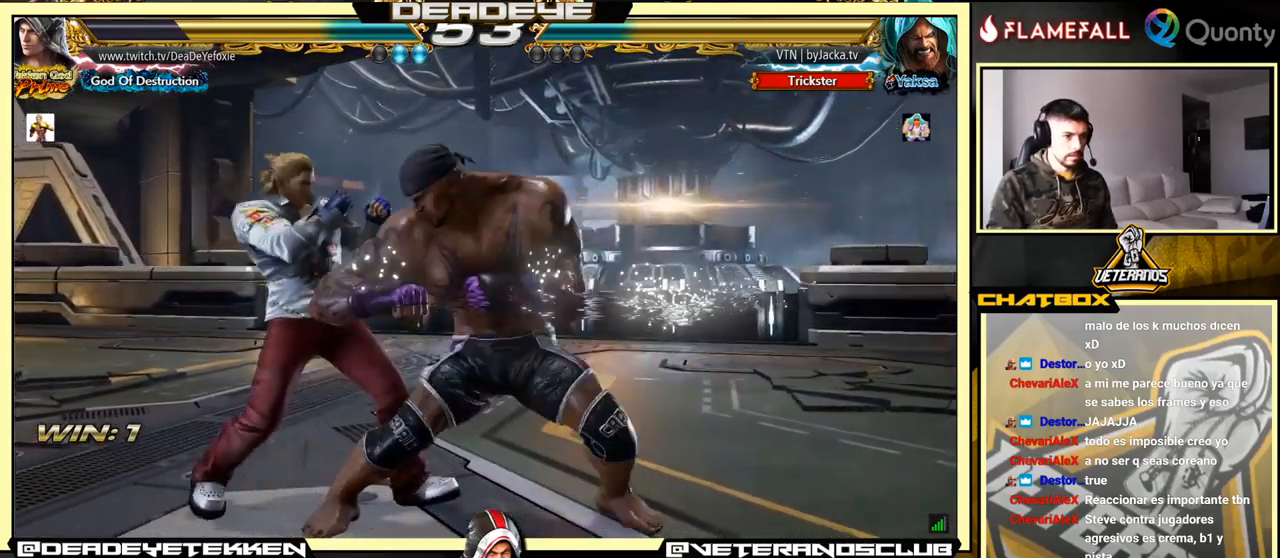
{"buttons": ["TRIANGLE"], "left_stick": "down-right", "events": [[183, "left_stick", "center"], [433, "left_stick", "down-right"], [483, "TRIANGLE", "down"]]}
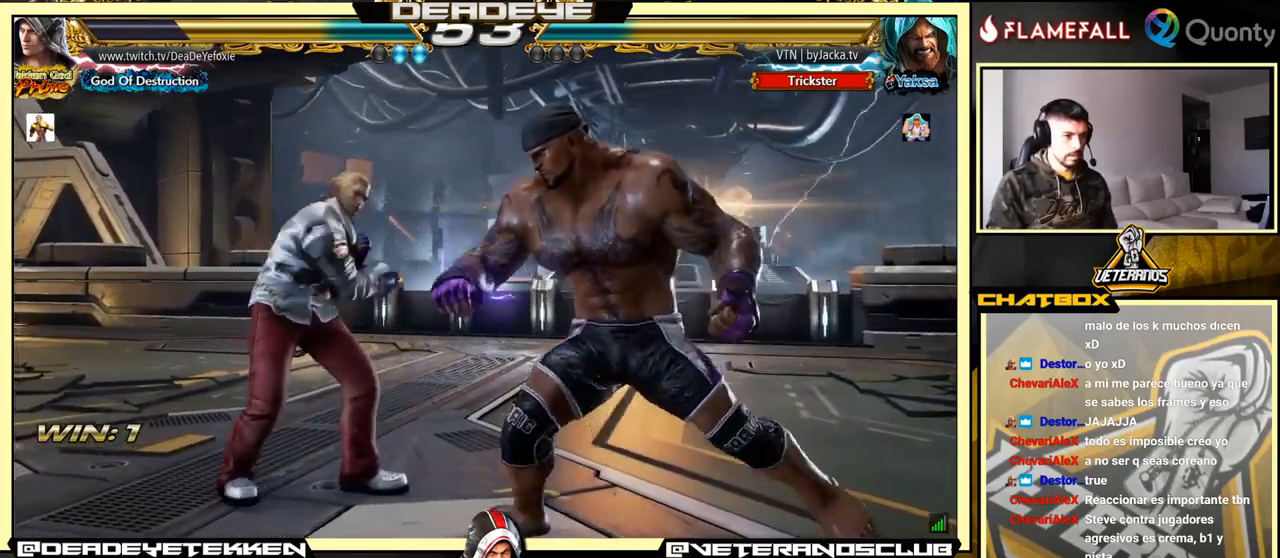
{"buttons": [], "left_stick": "down-left", "events": [[100, "TRIANGLE", "up"], [133, "CROSS", "down"], [200, "left_stick", "right"], [250, "CROSS", "up"], [316, "left_stick", "down-left"]]}